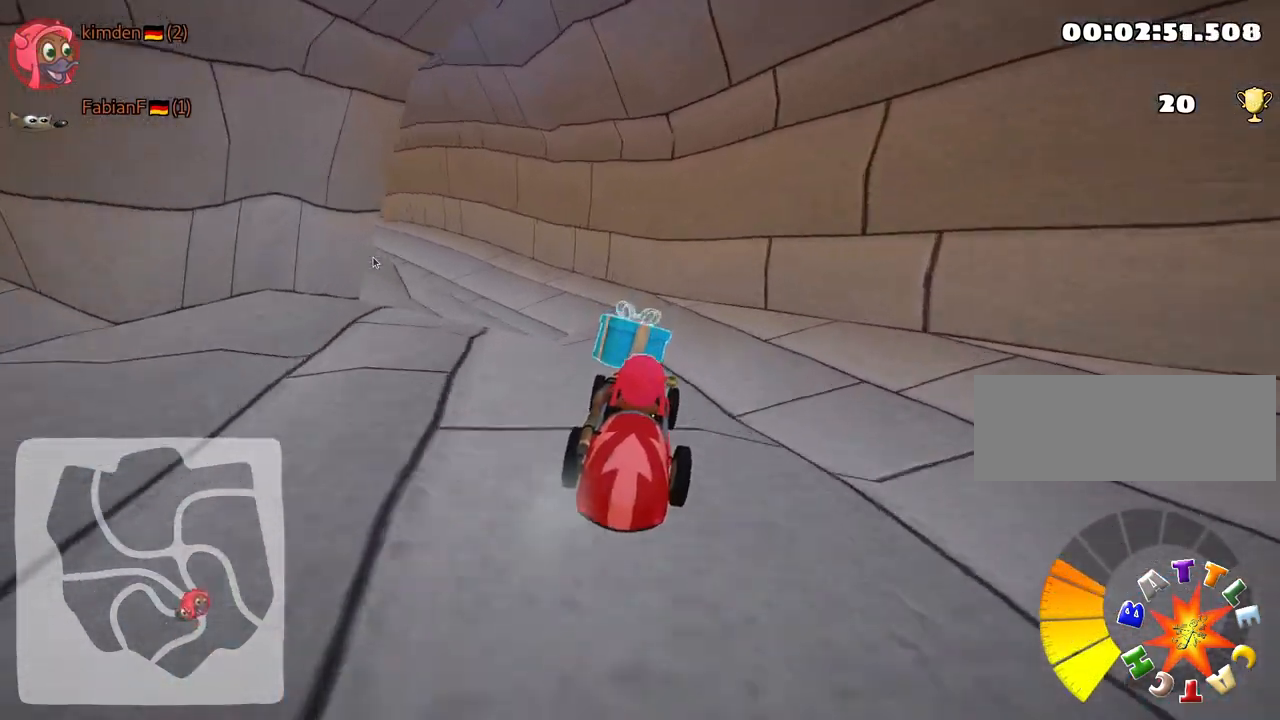
Gameplay with keyboard; each line is a JSON object with the keys held at the frame after it. "events" lists presses ("down") and releases ("up") of "down", "fire", "flag", "left", "look", "nitro", "right", "skid" and "up" between this image and that frame as [ms after this image, input, new state], when the widget could be followed in between. No other keys are recorded. Mouse input is not recorded. Key names are as the overlay labels them; some are game actions (e.g. jump) rather than physical keys.
{"keys": ["down", "look"], "events": [[17, "up", "up"], [50, "skid", "down"], [183, "skid", "up"], [200, "down", "down"], [383, "left", "up"], [433, "look", "down"]]}
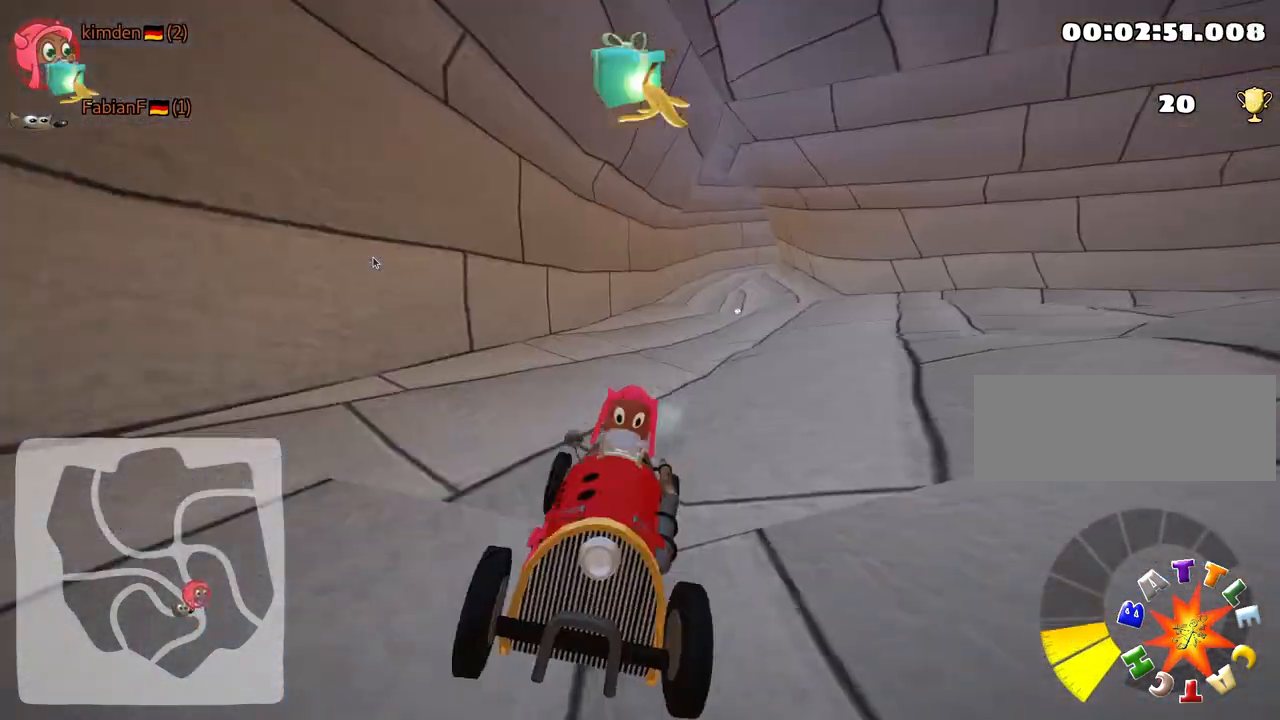
{"keys": ["up"], "events": [[267, "down", "up"], [300, "fire", "down"], [317, "look", "up"], [350, "up", "down"], [433, "fire", "up"]]}
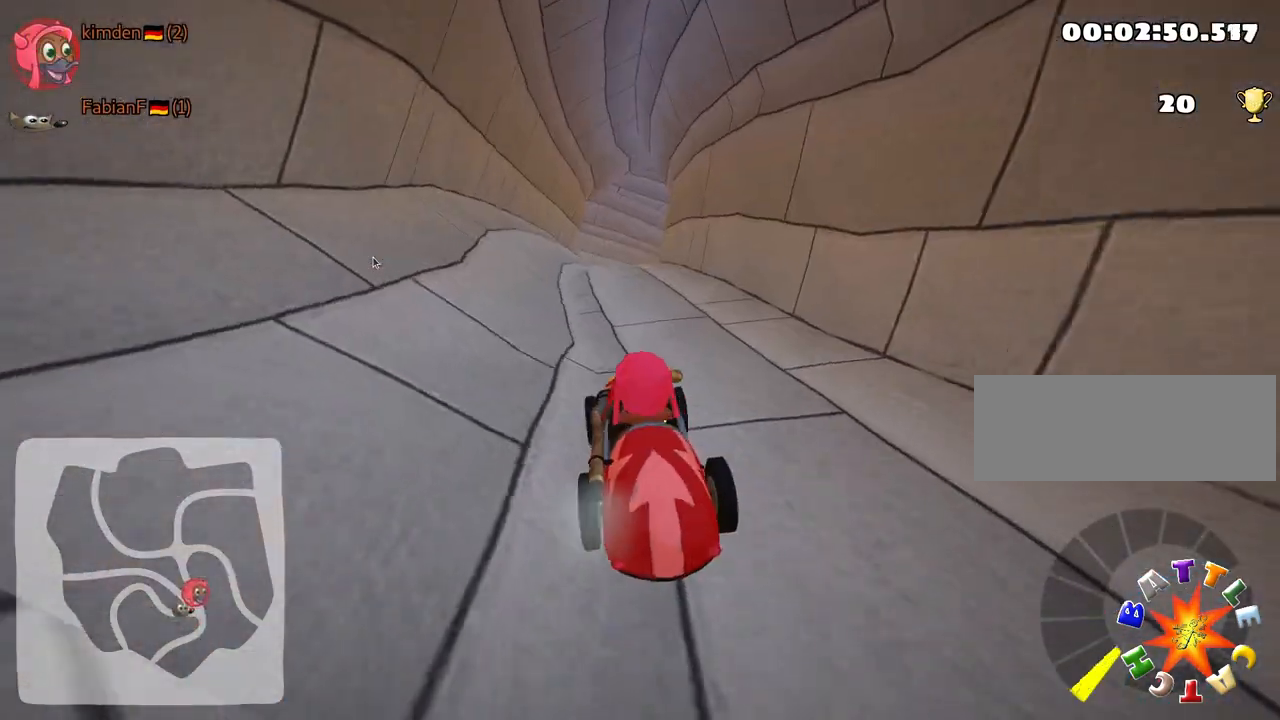
{"keys": ["left", "up"], "events": [[33, "nitro", "down"], [267, "left", "down"], [417, "nitro", "up"]]}
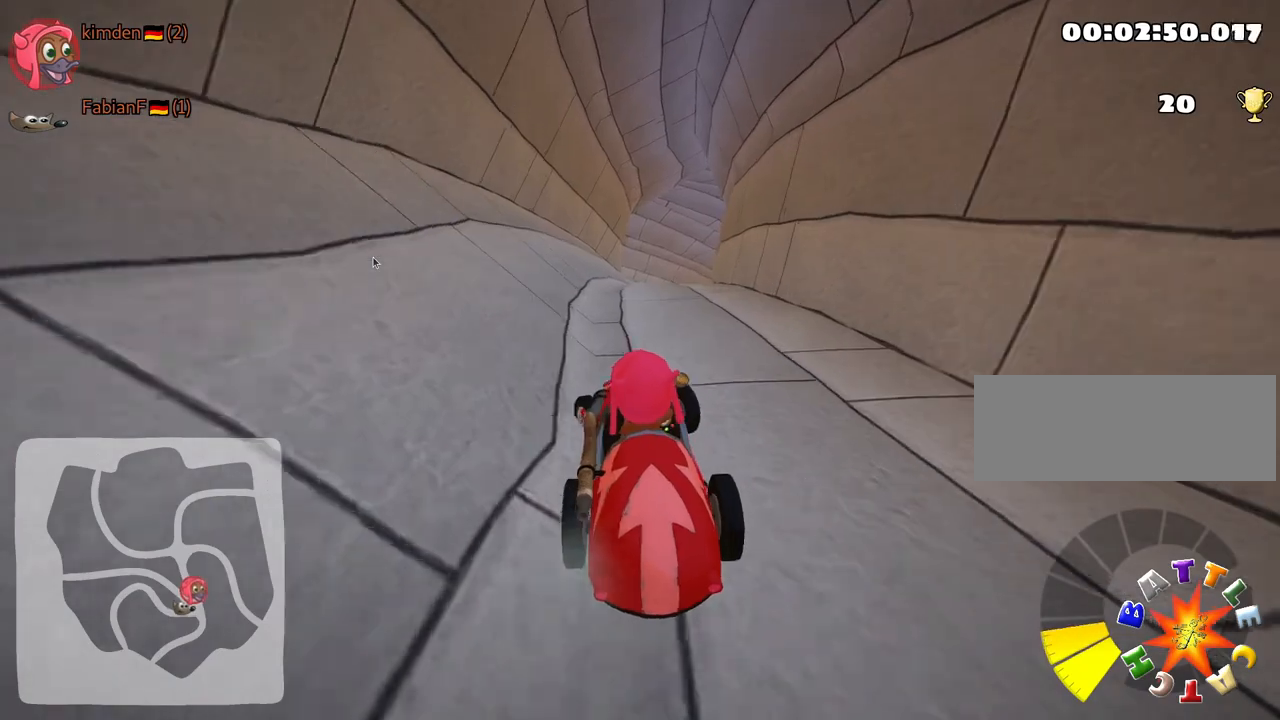
{"keys": ["left", "skid", "up"], "events": [[33, "left", "up"], [83, "skid", "down"], [117, "right", "down"], [250, "left", "down"], [300, "right", "up"]]}
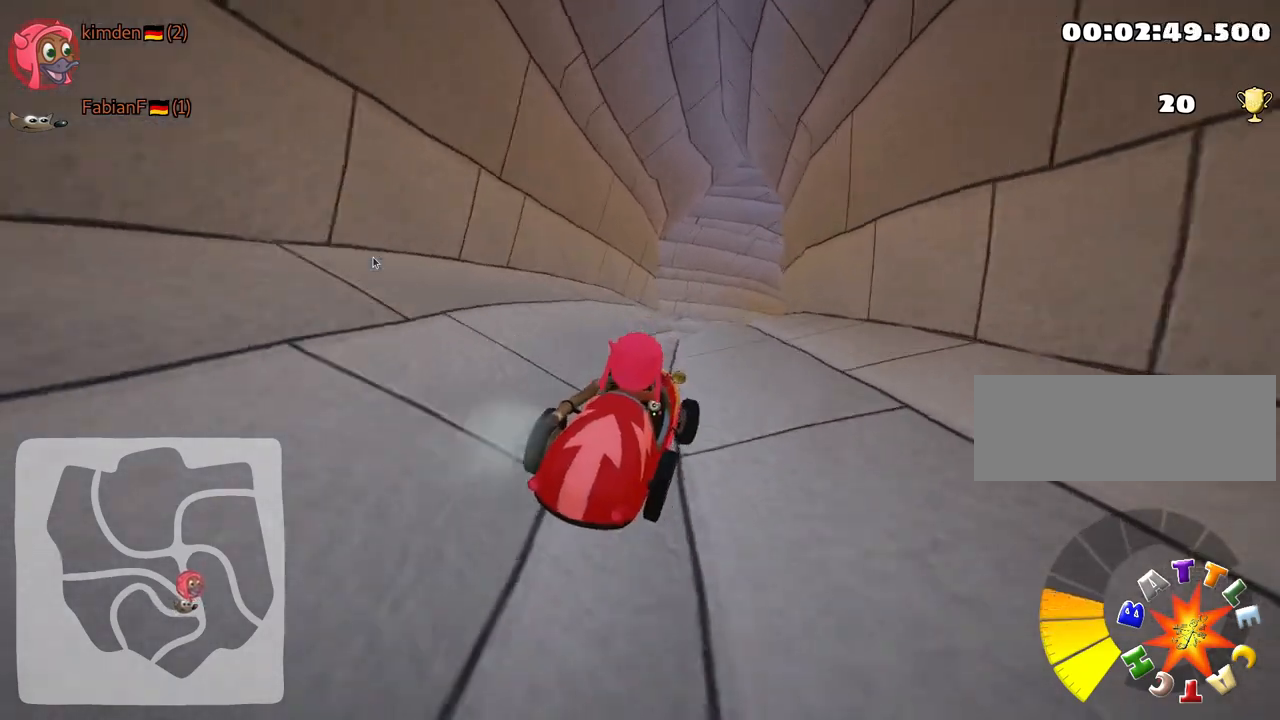
{"keys": ["left", "skid", "up"], "events": []}
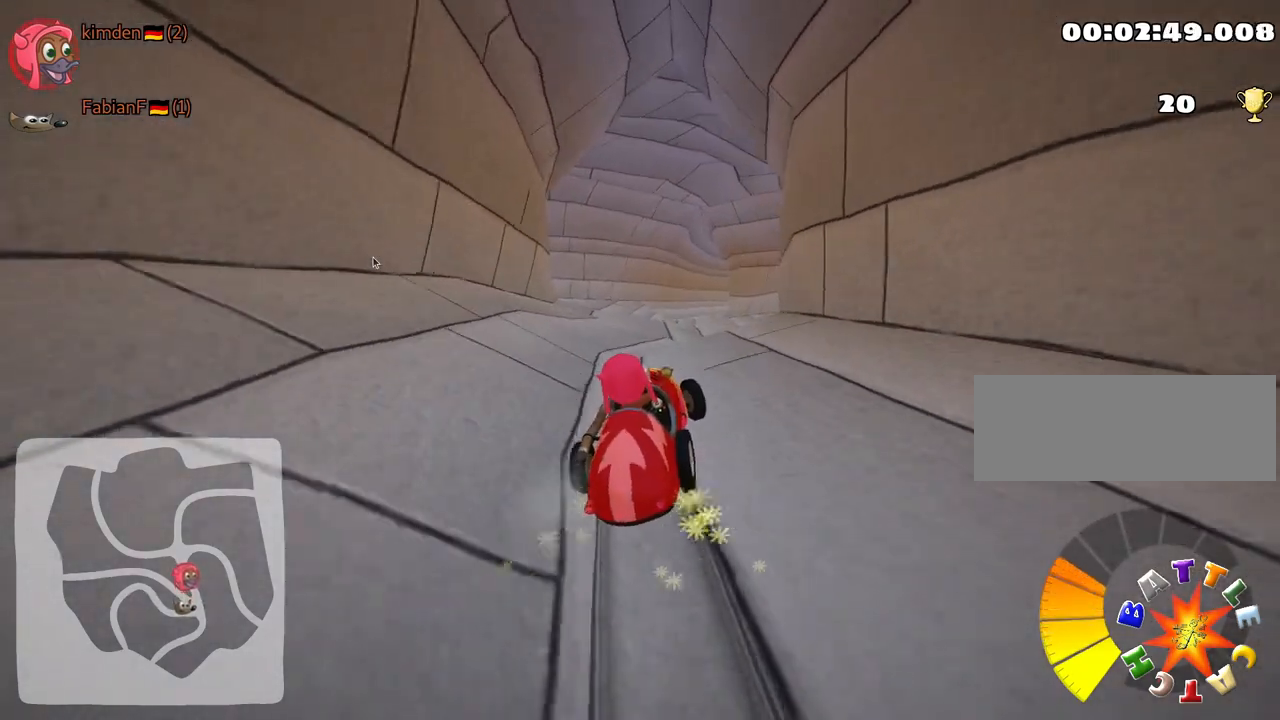
{"keys": ["left", "skid", "up"], "events": [[183, "left", "up"], [200, "right", "down"], [300, "left", "down"], [350, "right", "up"]]}
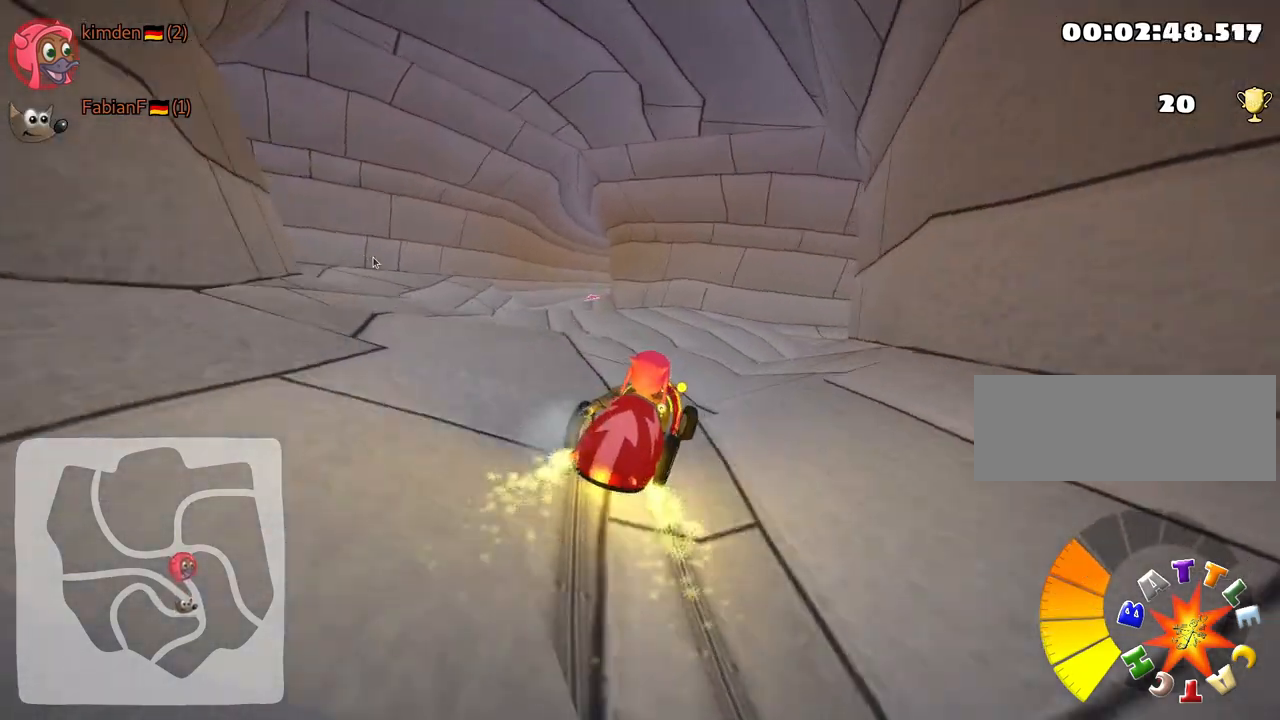
{"keys": ["up"], "events": [[167, "skid", "up"], [433, "left", "up"]]}
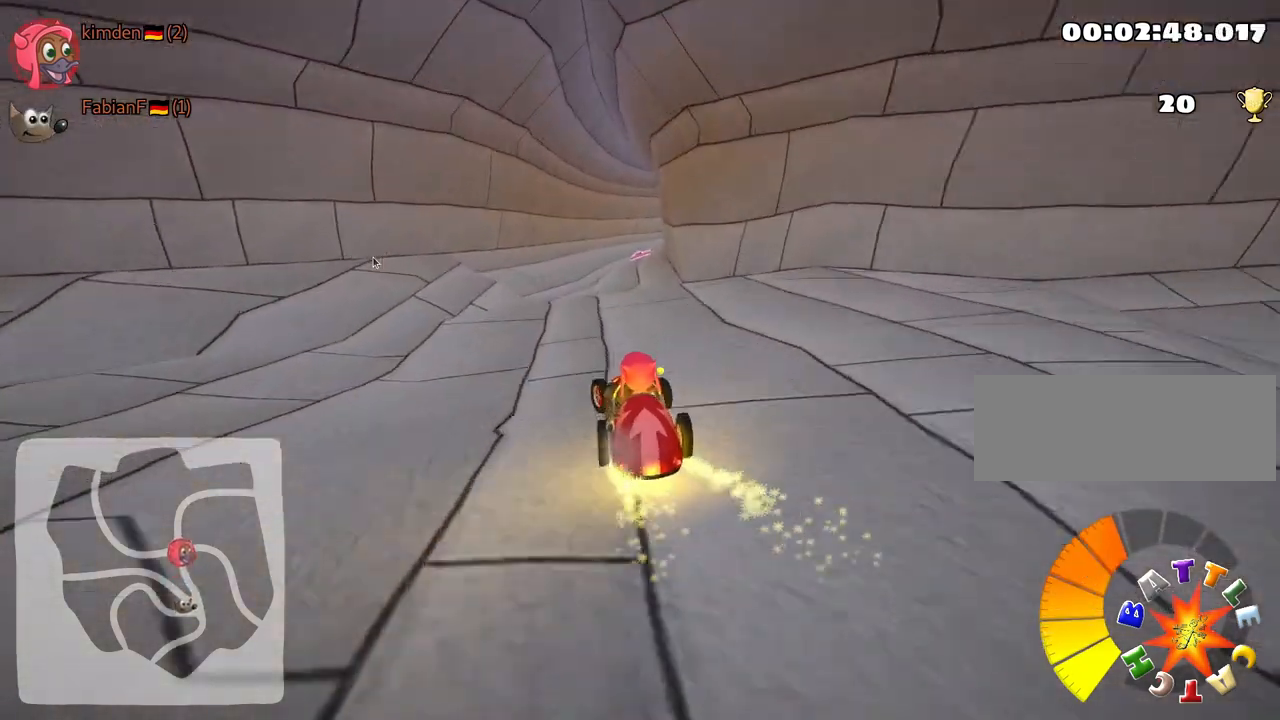
{"keys": ["up"], "events": [[183, "right", "down"], [433, "right", "up"]]}
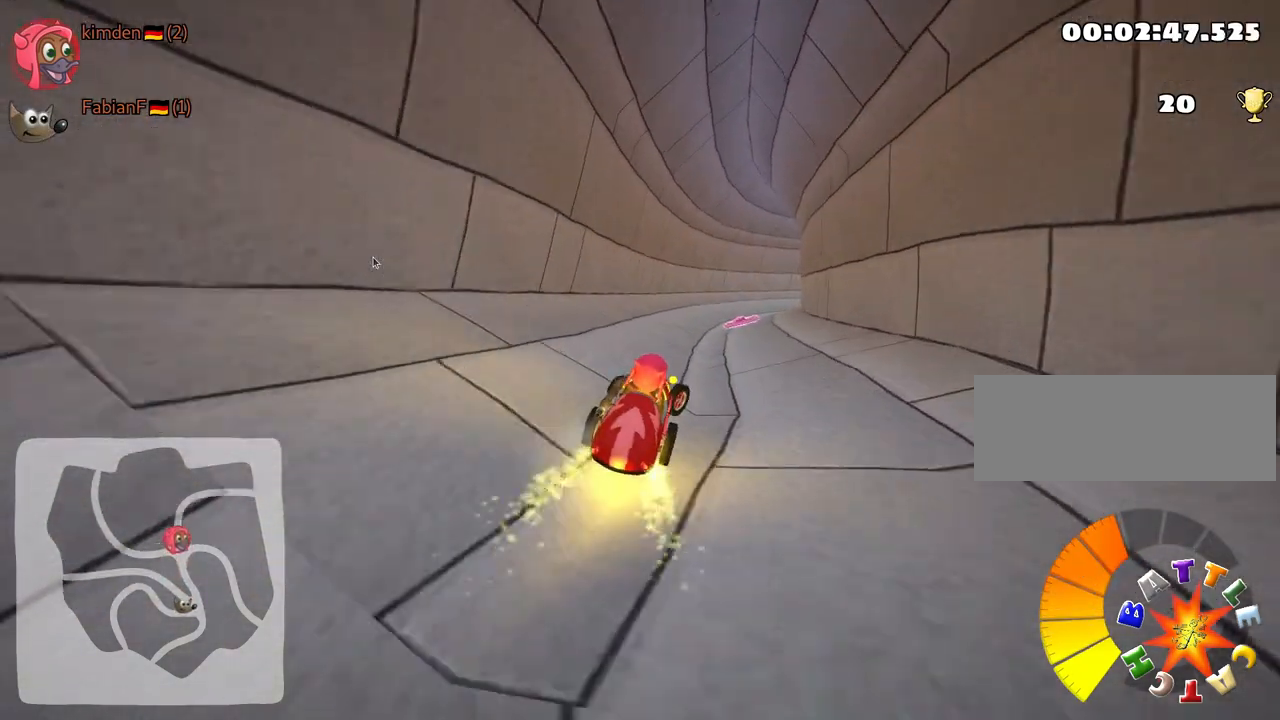
{"keys": ["right", "skid", "up"], "events": [[100, "left", "down"], [283, "left", "up"], [450, "skid", "down"], [483, "right", "down"]]}
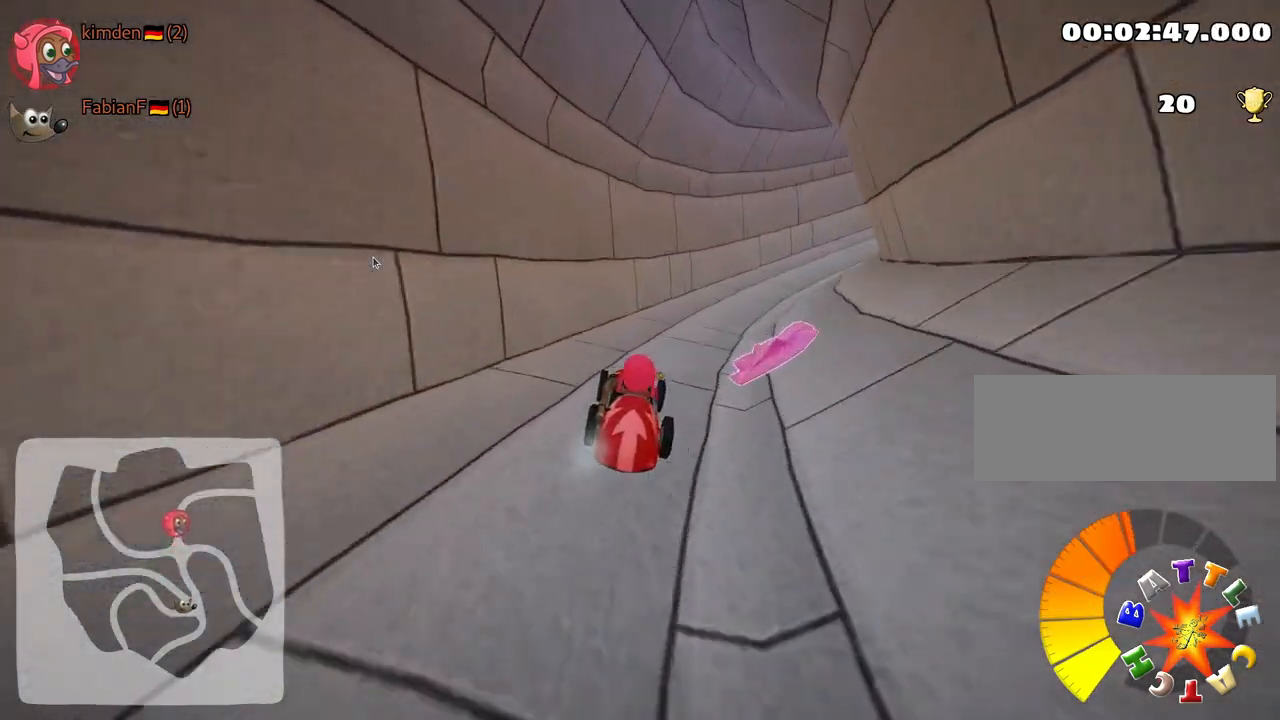
{"keys": ["nitro", "up"], "events": [[133, "skid", "up"], [350, "right", "up"], [450, "nitro", "down"]]}
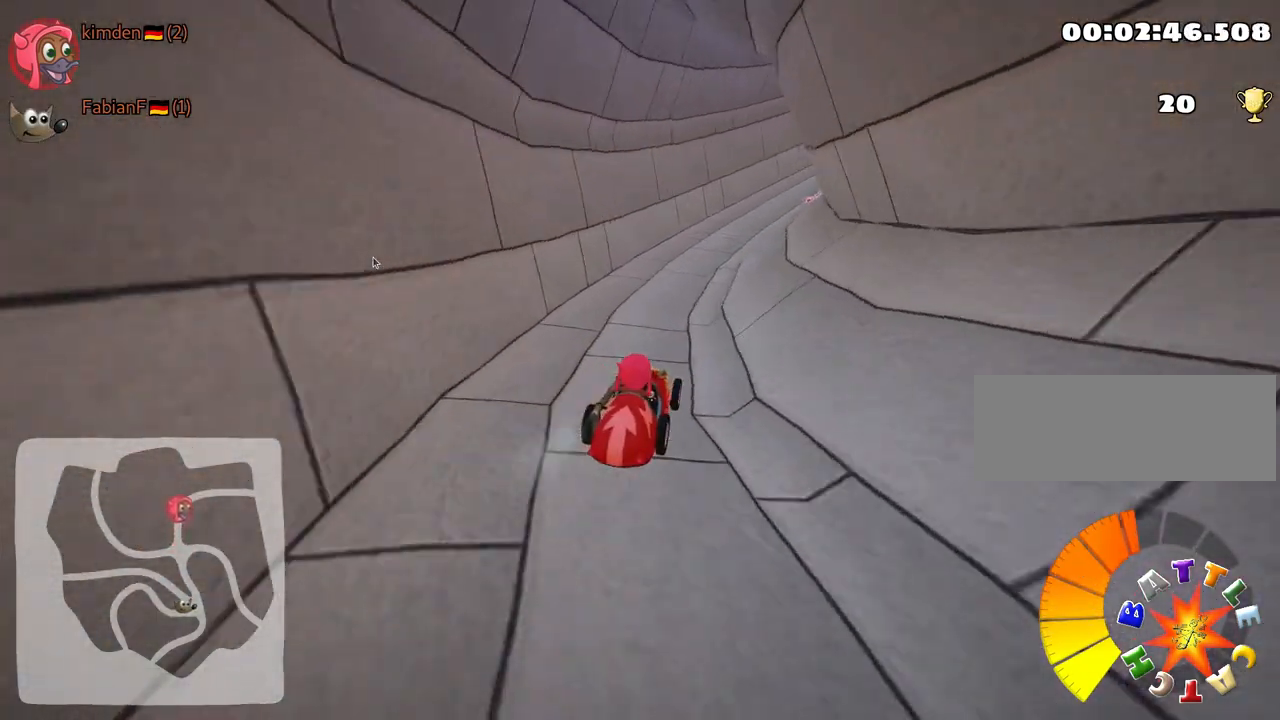
{"keys": ["left", "skid", "up"], "events": [[50, "right", "down"], [67, "skid", "down"], [117, "nitro", "up"], [350, "right", "up"], [383, "left", "down"]]}
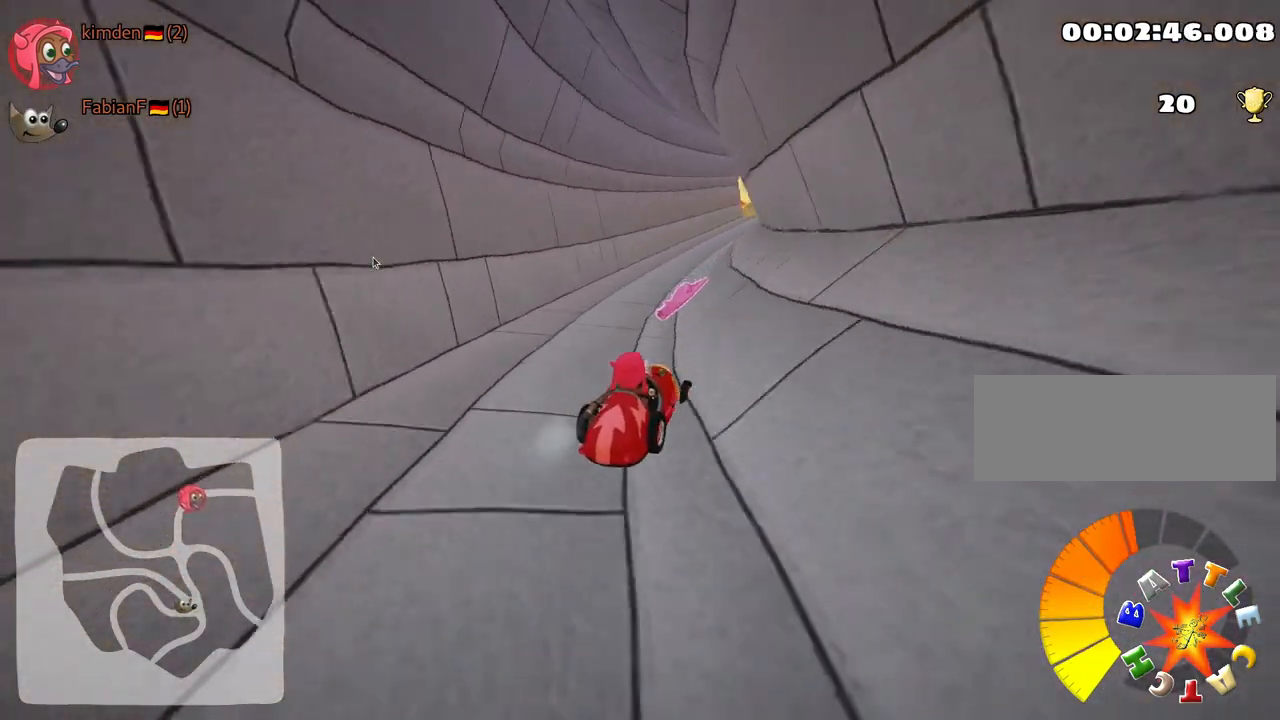
{"keys": ["skid", "up"], "events": [[367, "left", "up"]]}
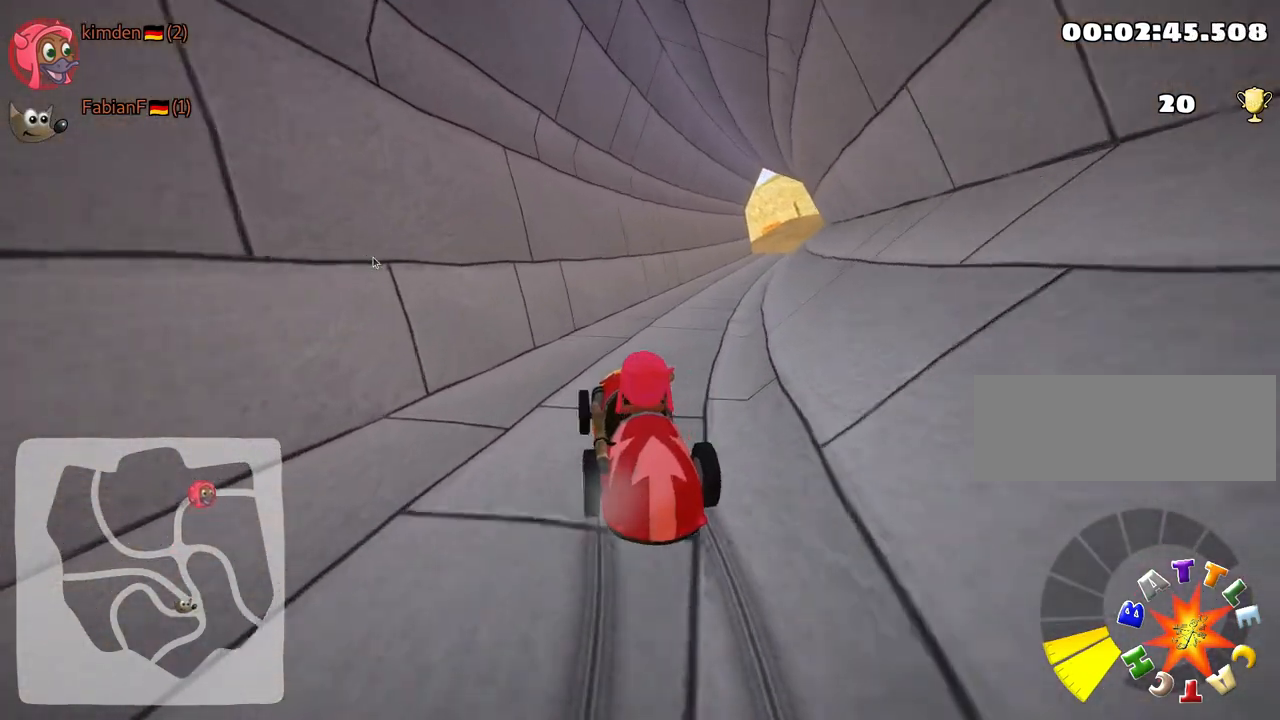
{"keys": ["nitro", "right", "up"], "events": [[117, "skid", "up"], [167, "right", "down"], [267, "nitro", "down"]]}
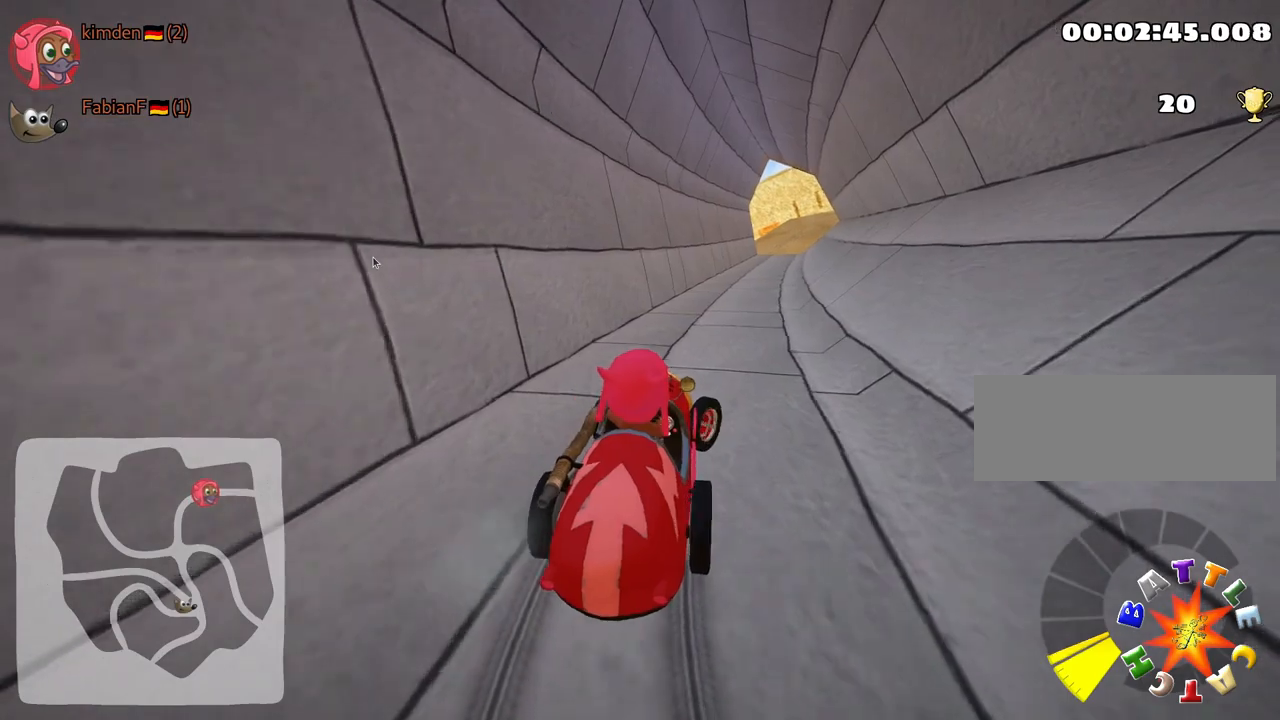
{"keys": ["left", "nitro", "up"], "events": [[250, "right", "up"], [317, "fire", "down"], [350, "left", "down"], [467, "fire", "up"]]}
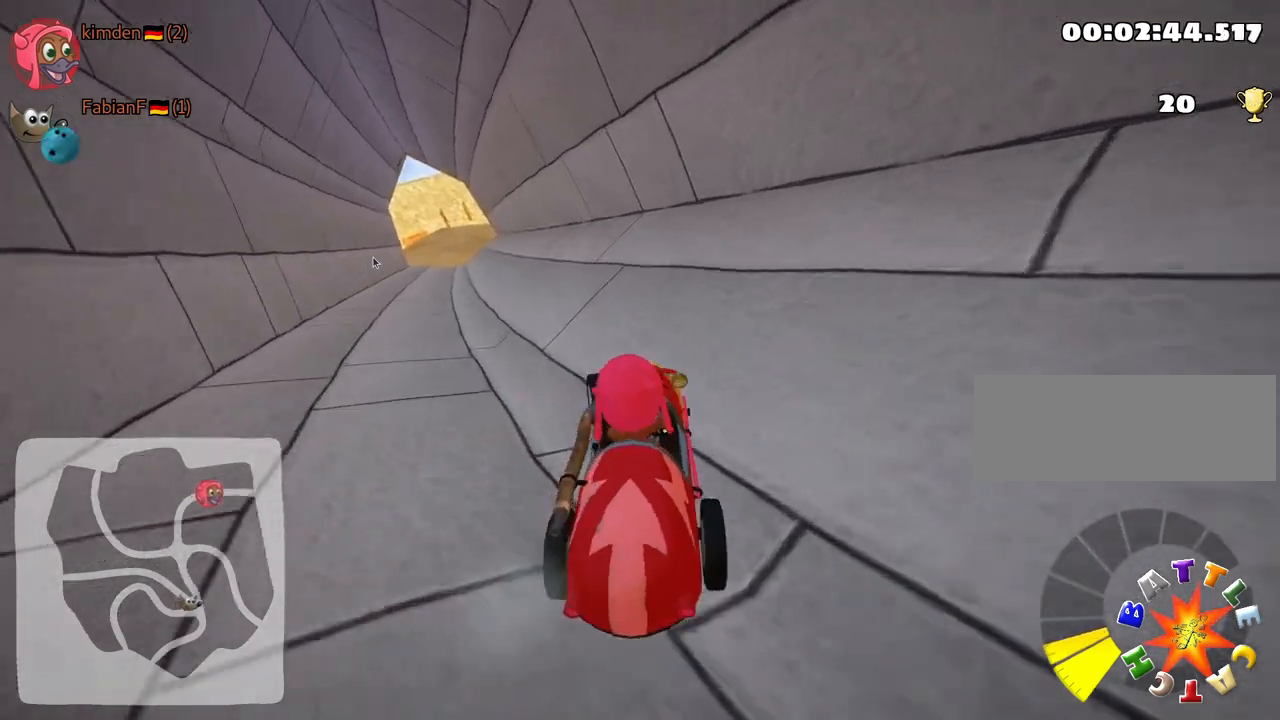
{"keys": ["up"], "events": [[67, "fire", "down"], [250, "fire", "up"], [317, "left", "up"], [350, "fire", "down"], [383, "nitro", "up"], [500, "fire", "up"]]}
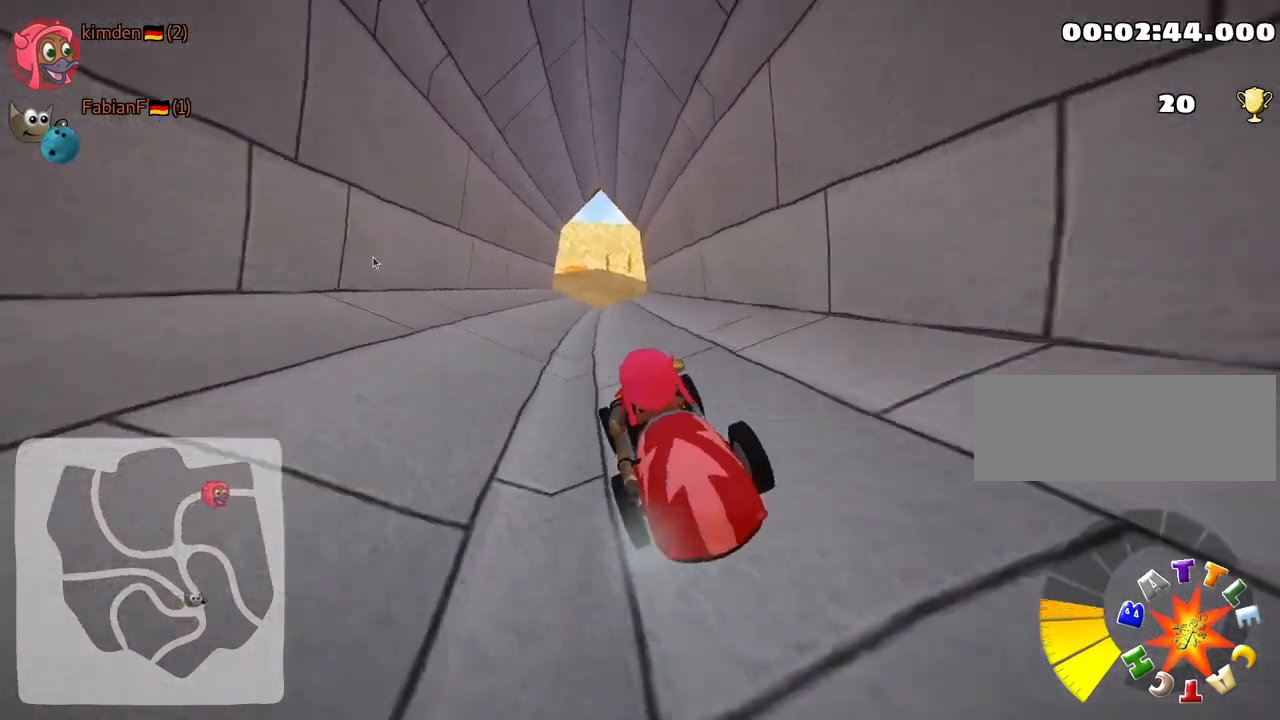
{"keys": ["up"], "events": [[83, "right", "down"], [267, "right", "up"], [283, "nitro", "down"], [467, "nitro", "up"]]}
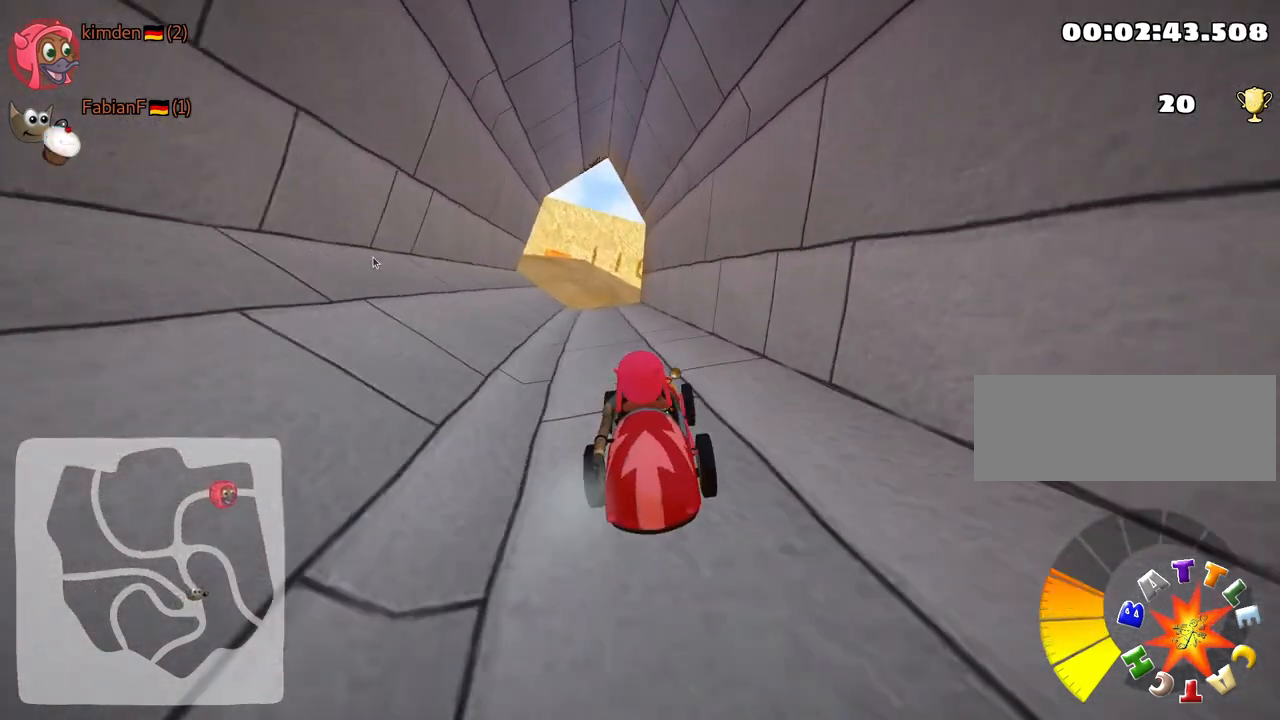
{"keys": ["left", "right", "skid", "up"], "events": [[167, "skid", "down"], [183, "left", "down"], [467, "right", "down"]]}
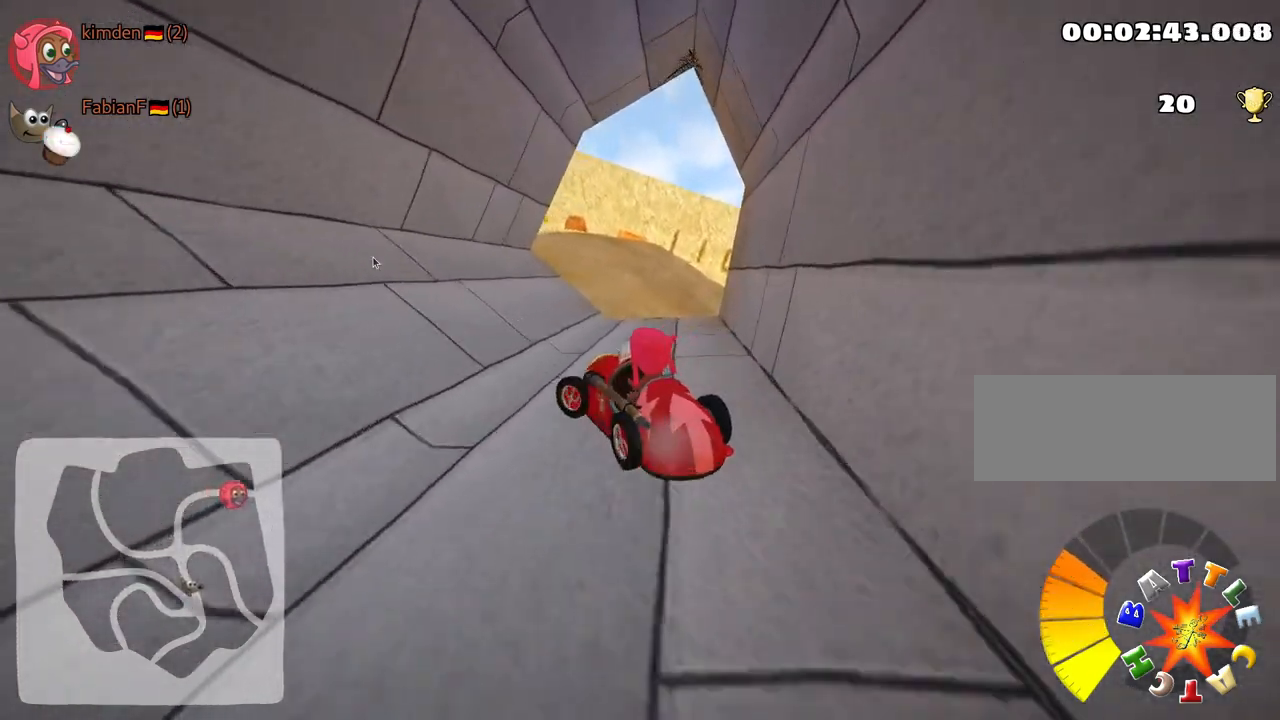
{"keys": ["right", "up"], "events": [[33, "left", "up"], [400, "skid", "up"]]}
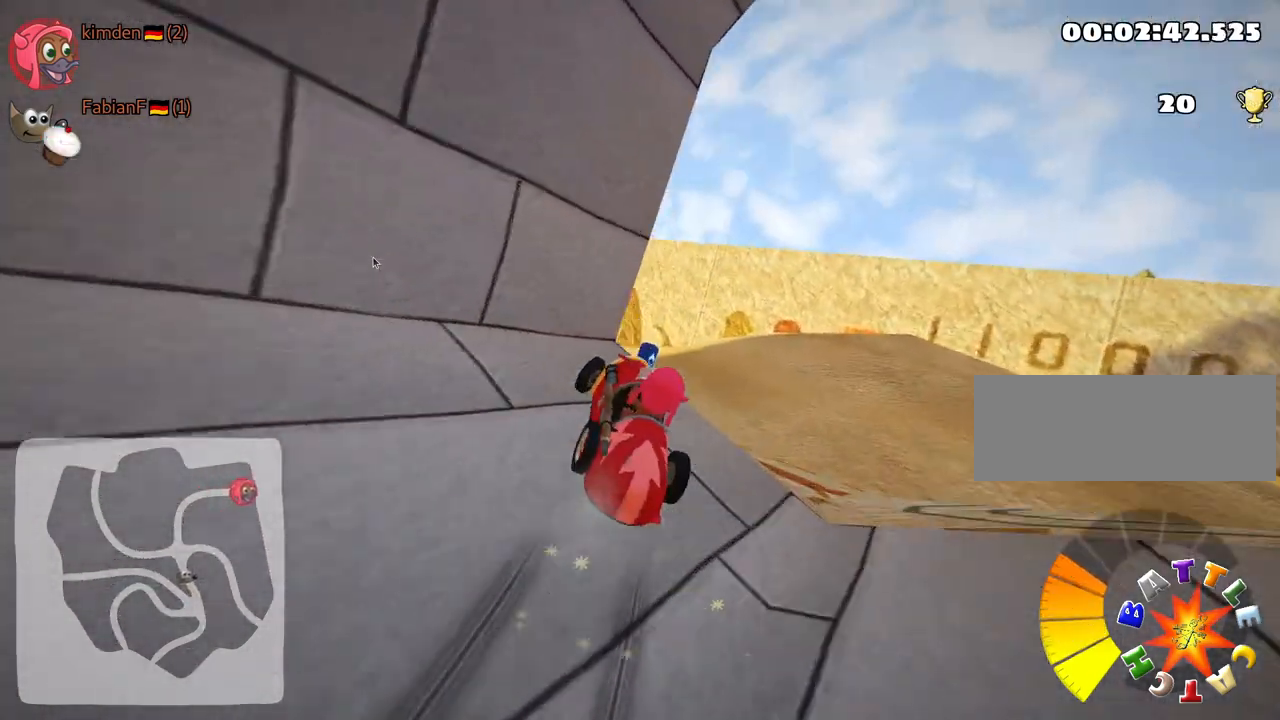
{"keys": ["left", "skid", "up"], "events": [[117, "right", "up"], [350, "left", "down"], [367, "skid", "down"]]}
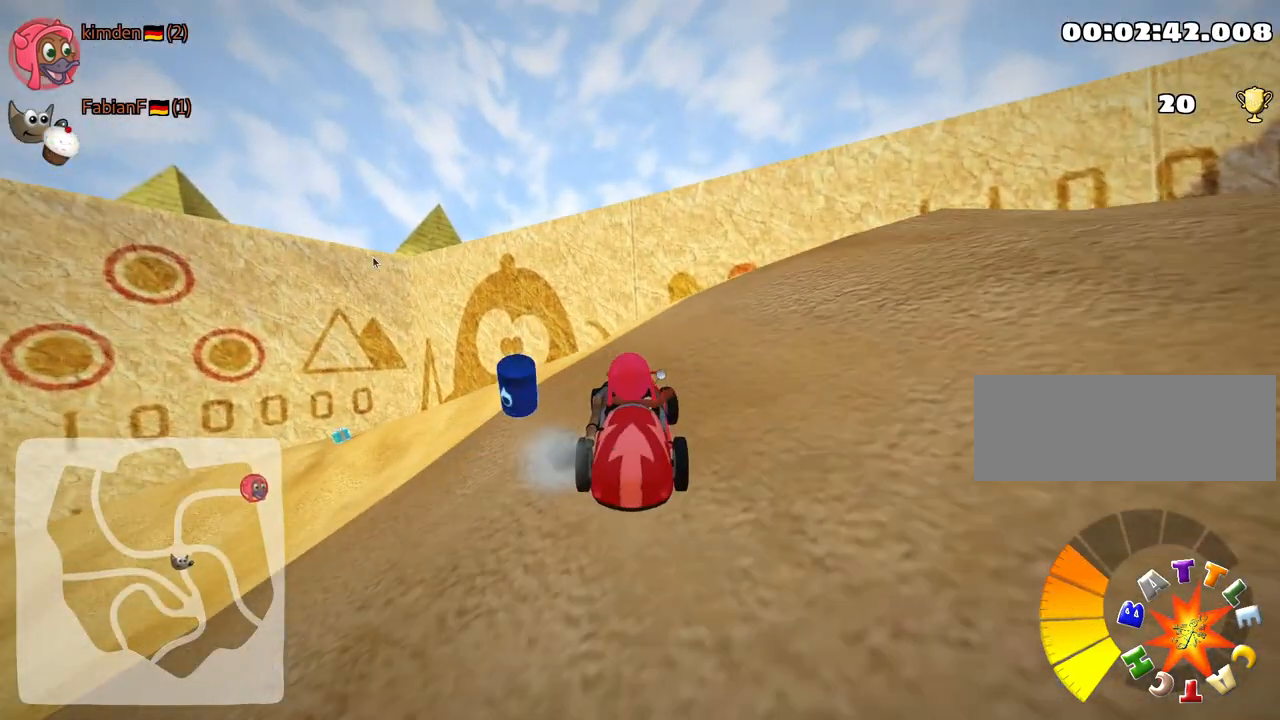
{"keys": ["right", "skid", "up"], "events": [[450, "right", "down"], [483, "left", "up"]]}
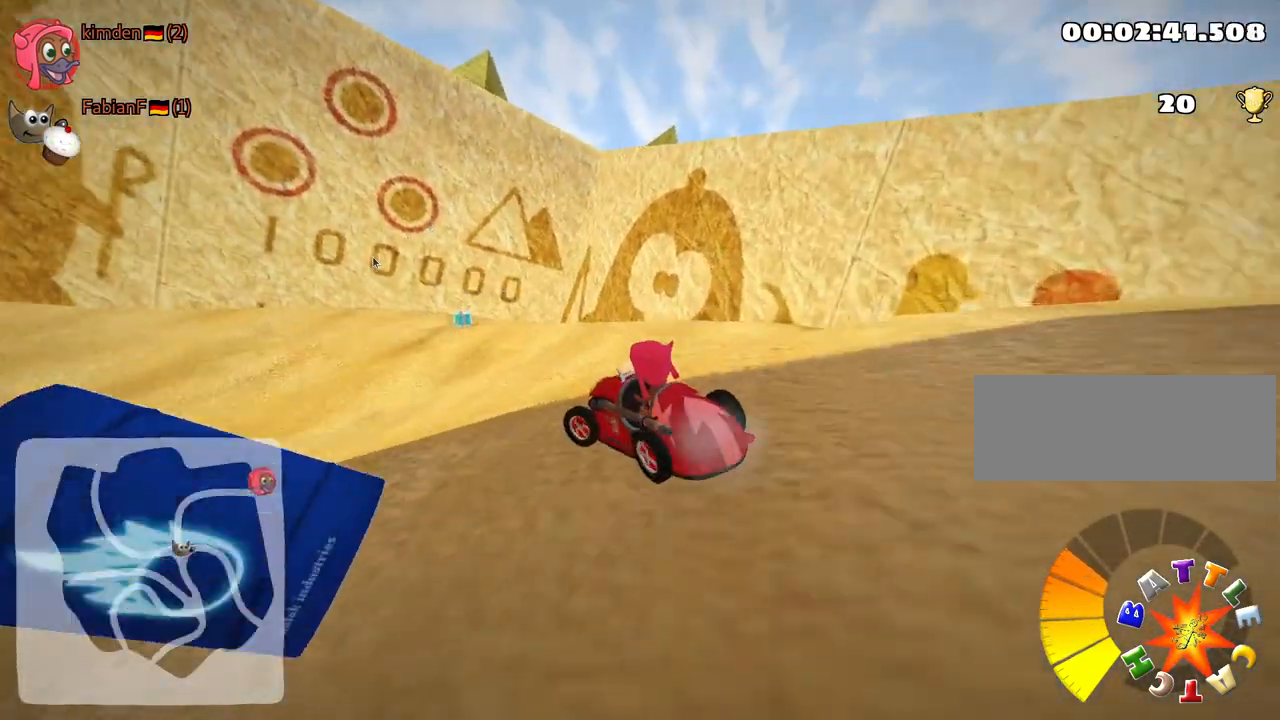
{"keys": ["right", "skid", "up"], "events": []}
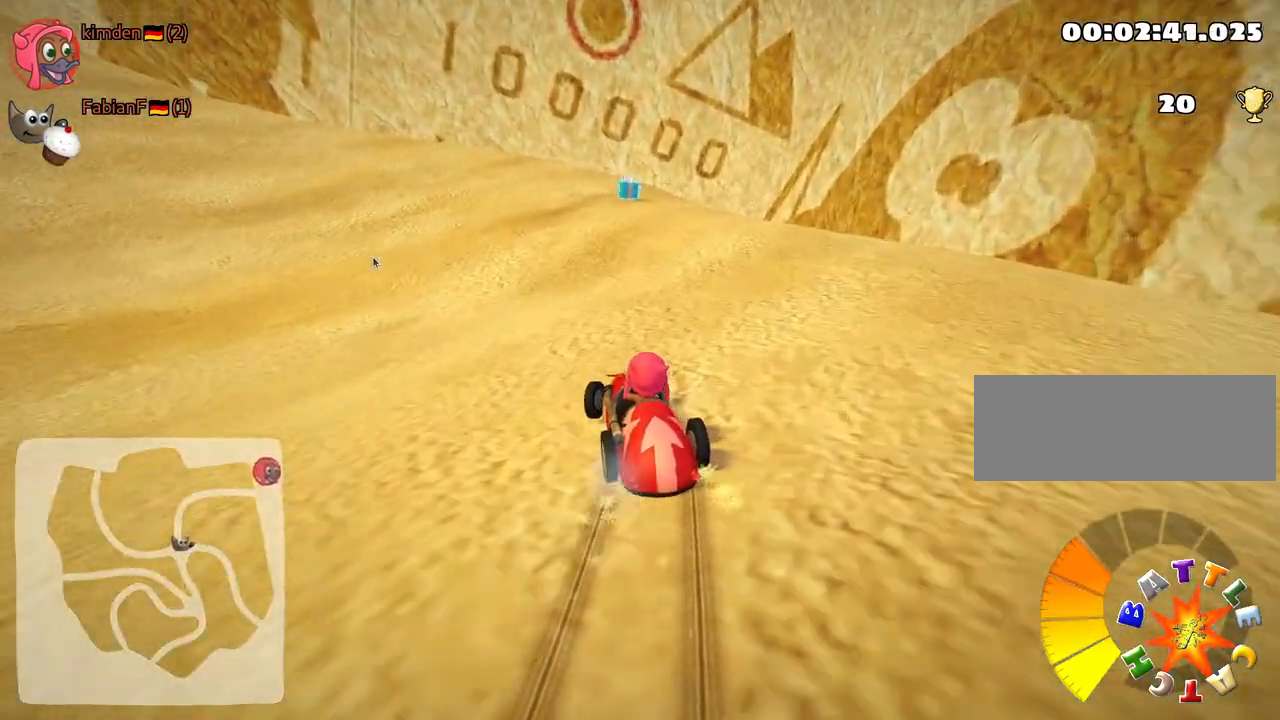
{"keys": [], "events": [[300, "skid", "up"], [317, "up", "up"], [400, "right", "up"]]}
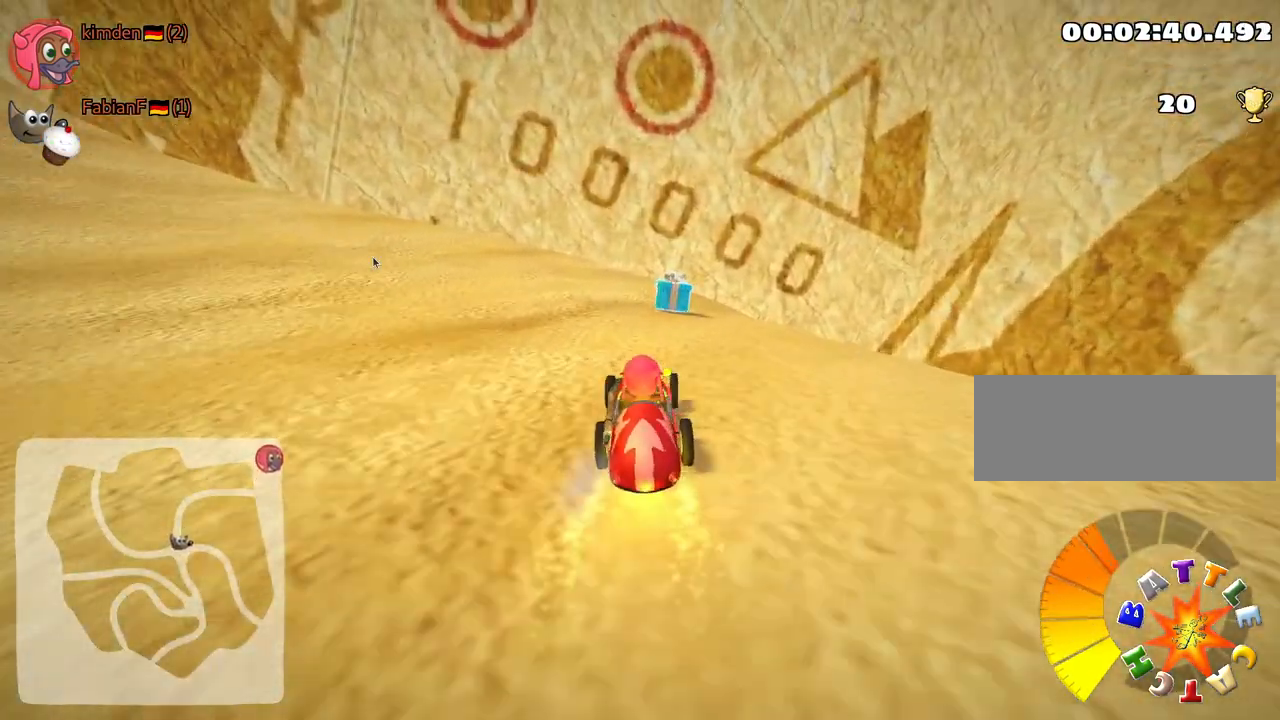
{"keys": ["left", "skid", "up"], "events": [[133, "left", "down"], [183, "skid", "down"], [267, "up", "down"]]}
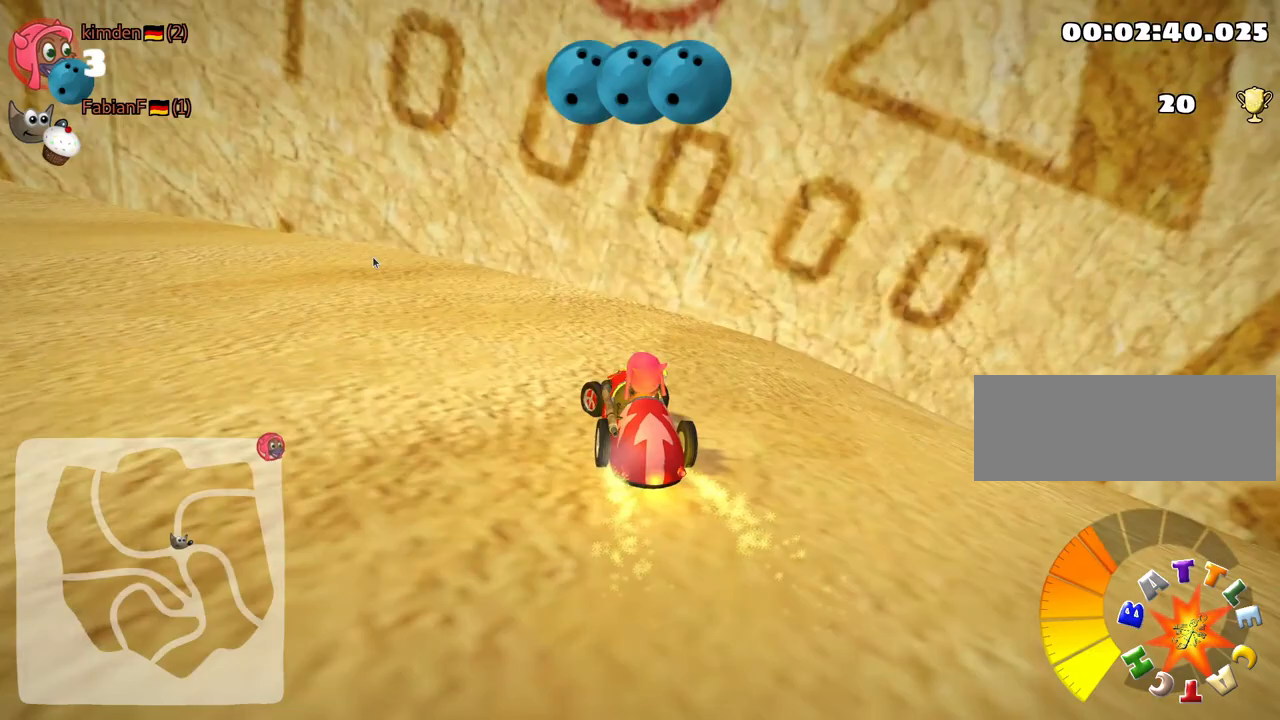
{"keys": ["left", "up"], "events": [[117, "skid", "up"]]}
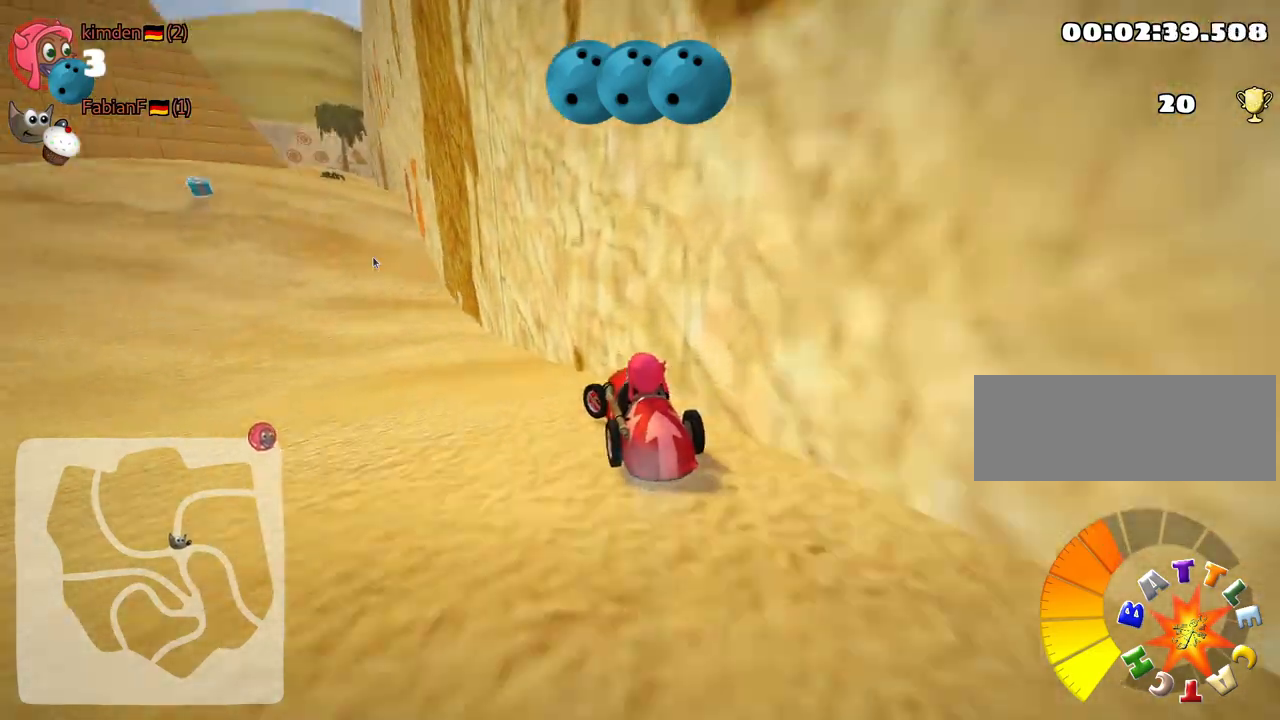
{"keys": ["left", "skid", "up"], "events": [[333, "skid", "down"]]}
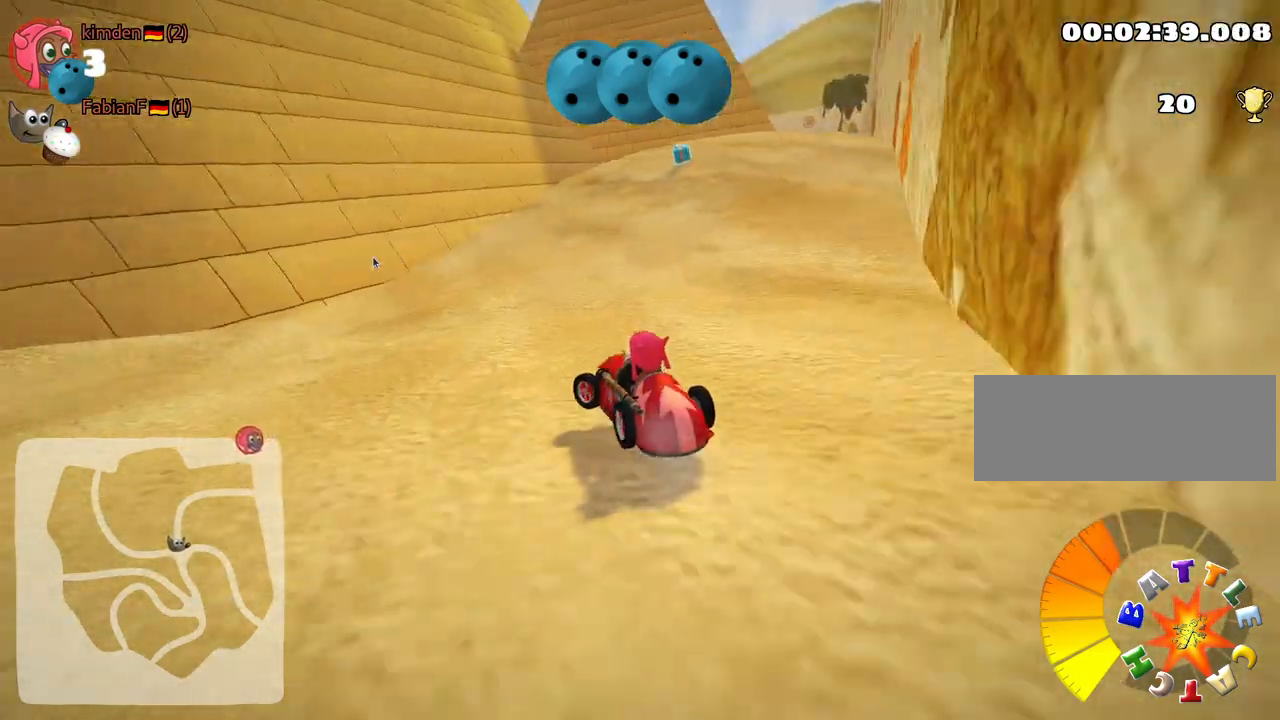
{"keys": ["left", "up"], "events": [[100, "skid", "up"]]}
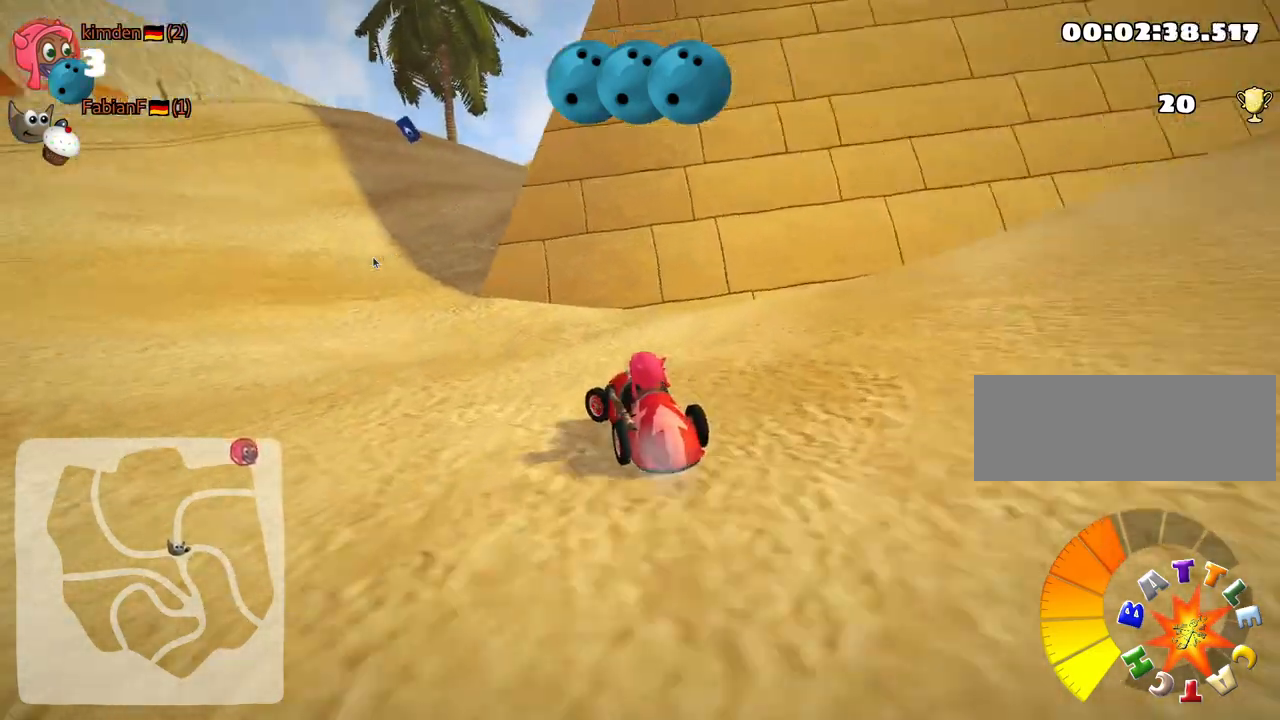
{"keys": ["up"], "events": [[483, "left", "up"]]}
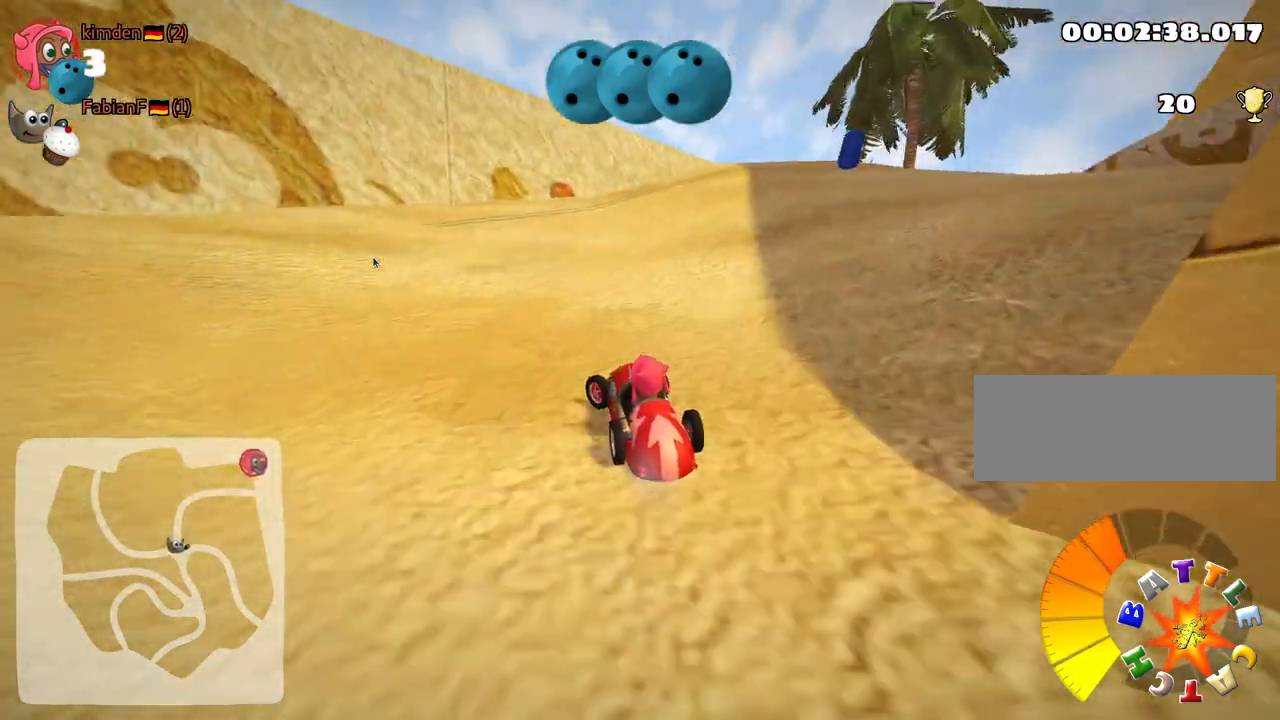
{"keys": ["right", "skid"], "events": [[17, "up", "up"], [67, "skid", "down"], [100, "right", "down"]]}
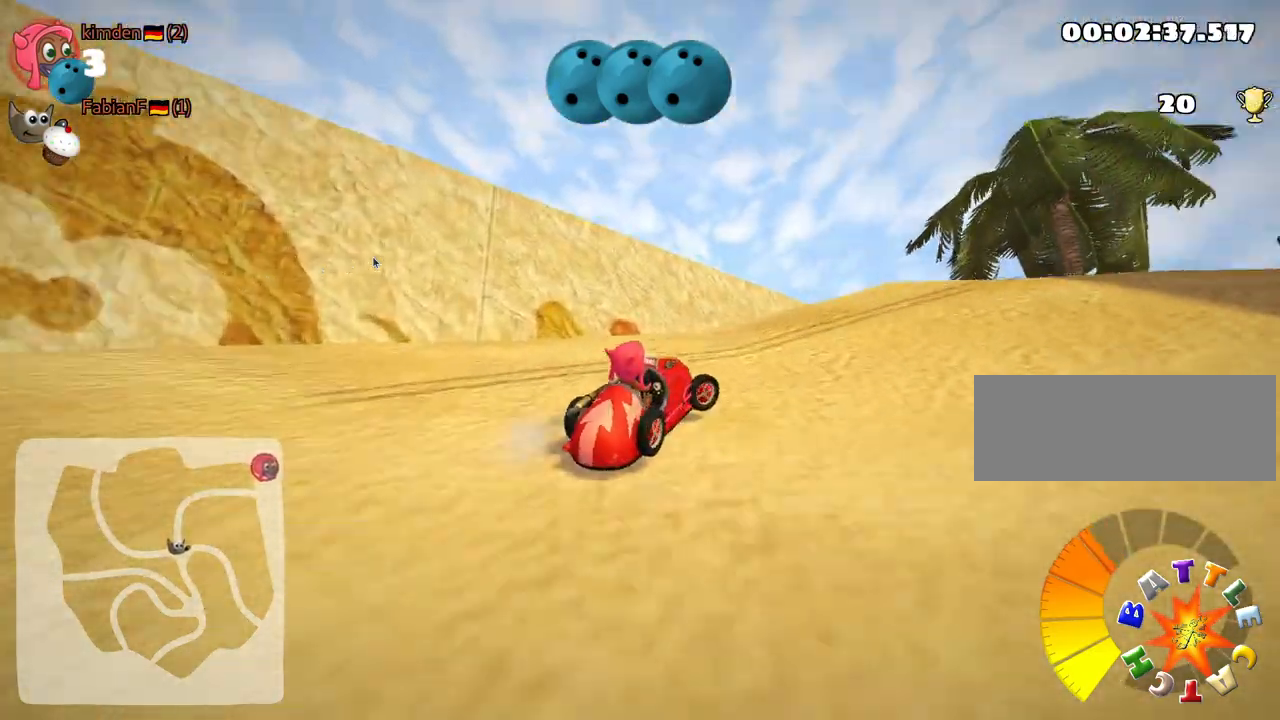
{"keys": ["right", "skid"], "events": []}